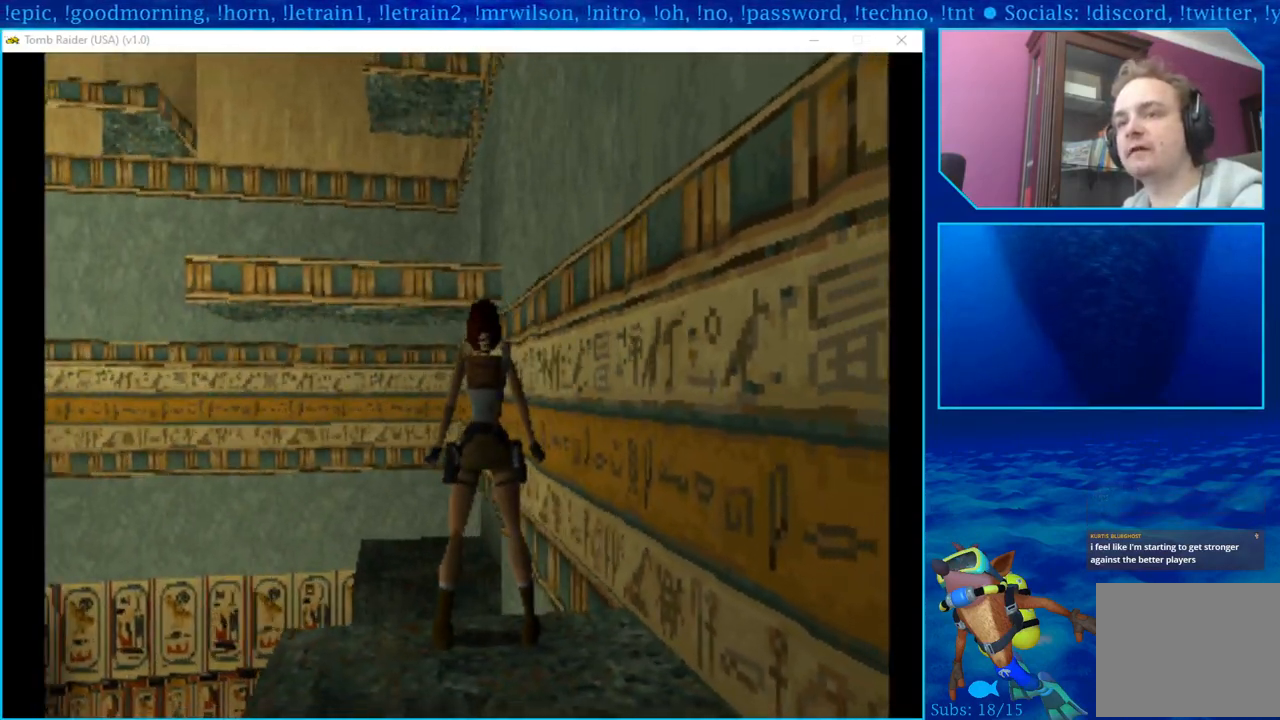
Gameplay with a controller (PlayStation layout); each line is a JSON object with the inputs held at the frame after it. "events" lists button and stick changes between this image and that frame as [ms after this image, input, new state], when the widget could be followed in between.
{"buttons": [], "left_stick": "center", "right_stick": "center", "events": [[67, "DPAD_LEFT", "down"], [250, "DPAD_LEFT", "up"]]}
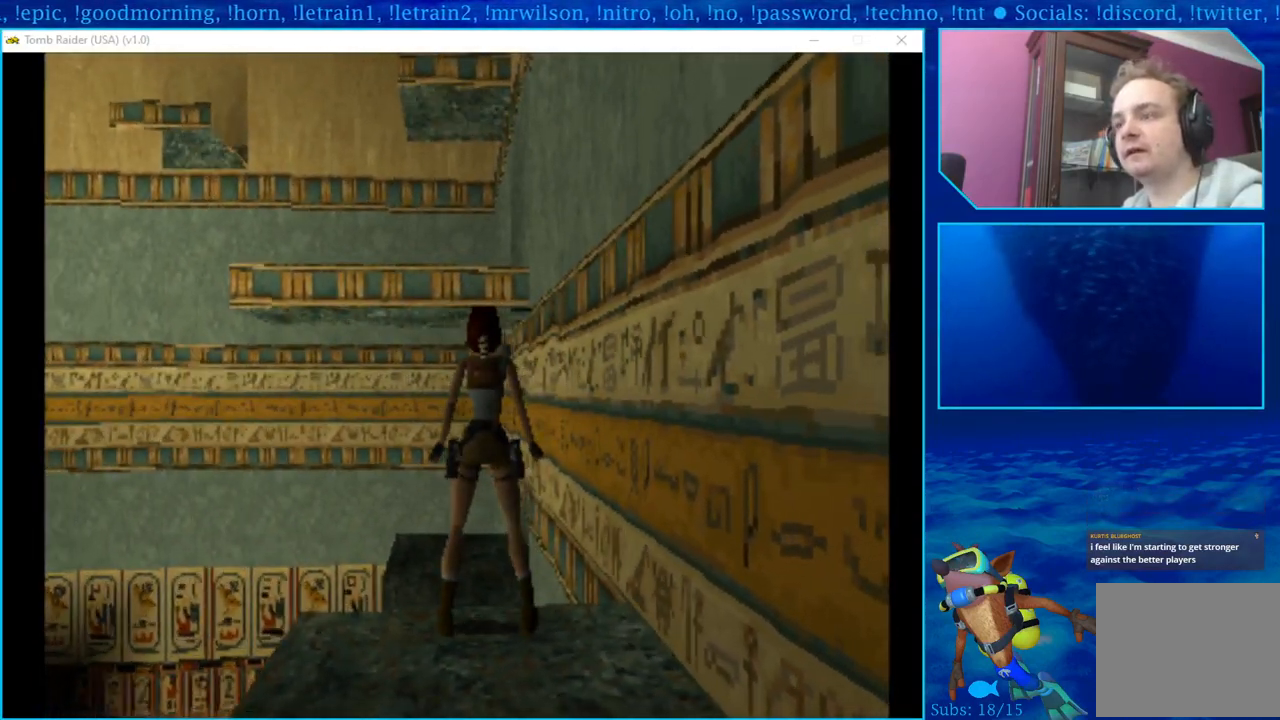
{"buttons": [], "left_stick": "center", "right_stick": "center", "events": [[217, "DPAD_DOWN", "down"], [317, "DPAD_DOWN", "up"]]}
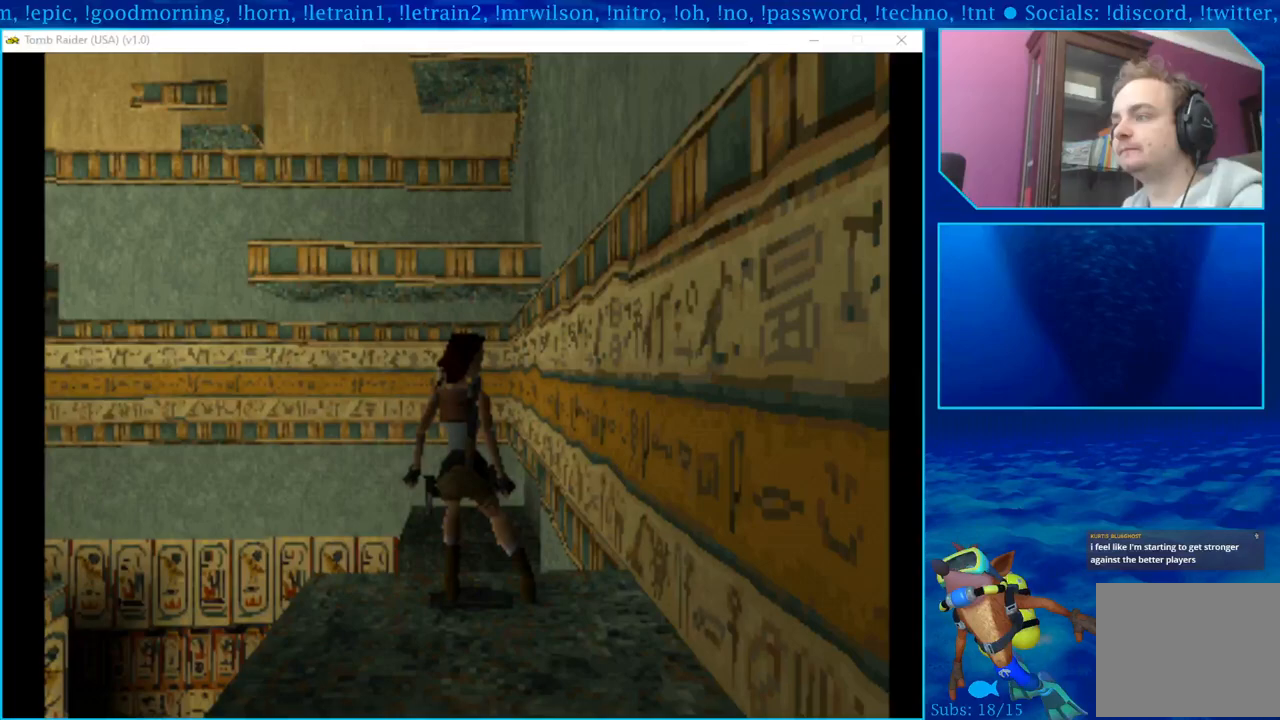
{"buttons": [], "left_stick": "center", "right_stick": "center", "events": []}
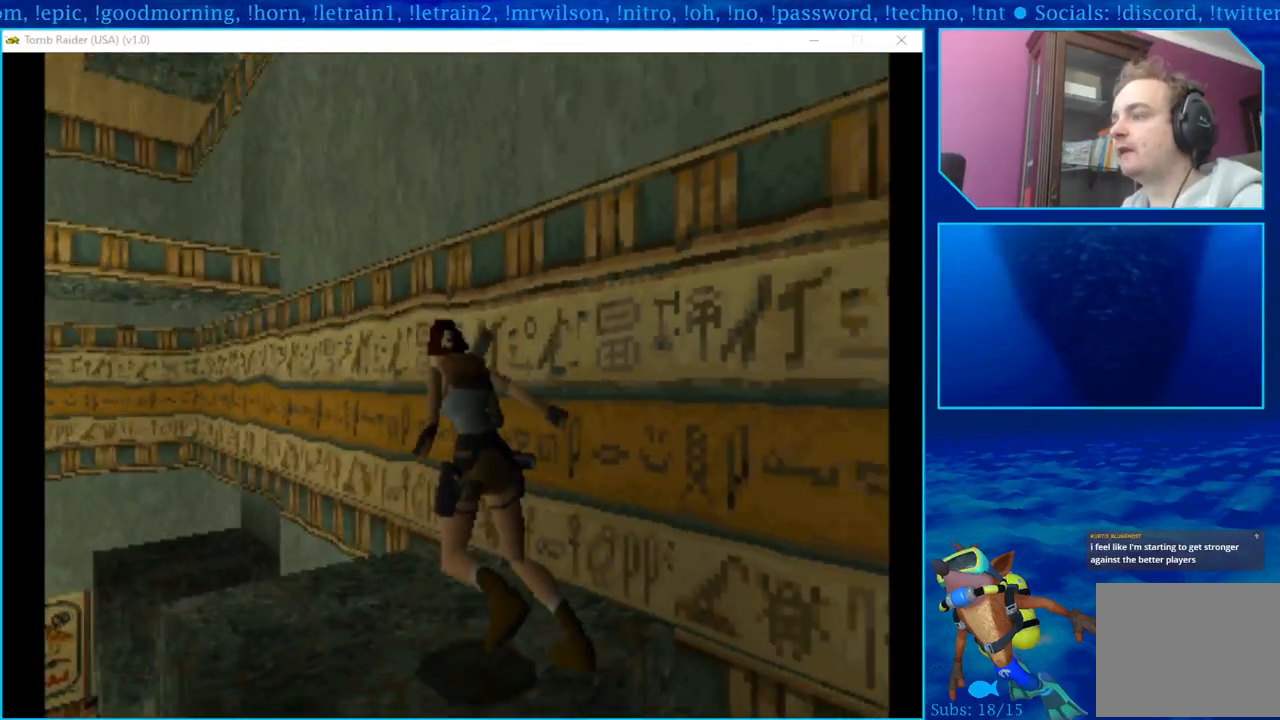
{"buttons": [], "left_stick": "center", "right_stick": "center", "events": []}
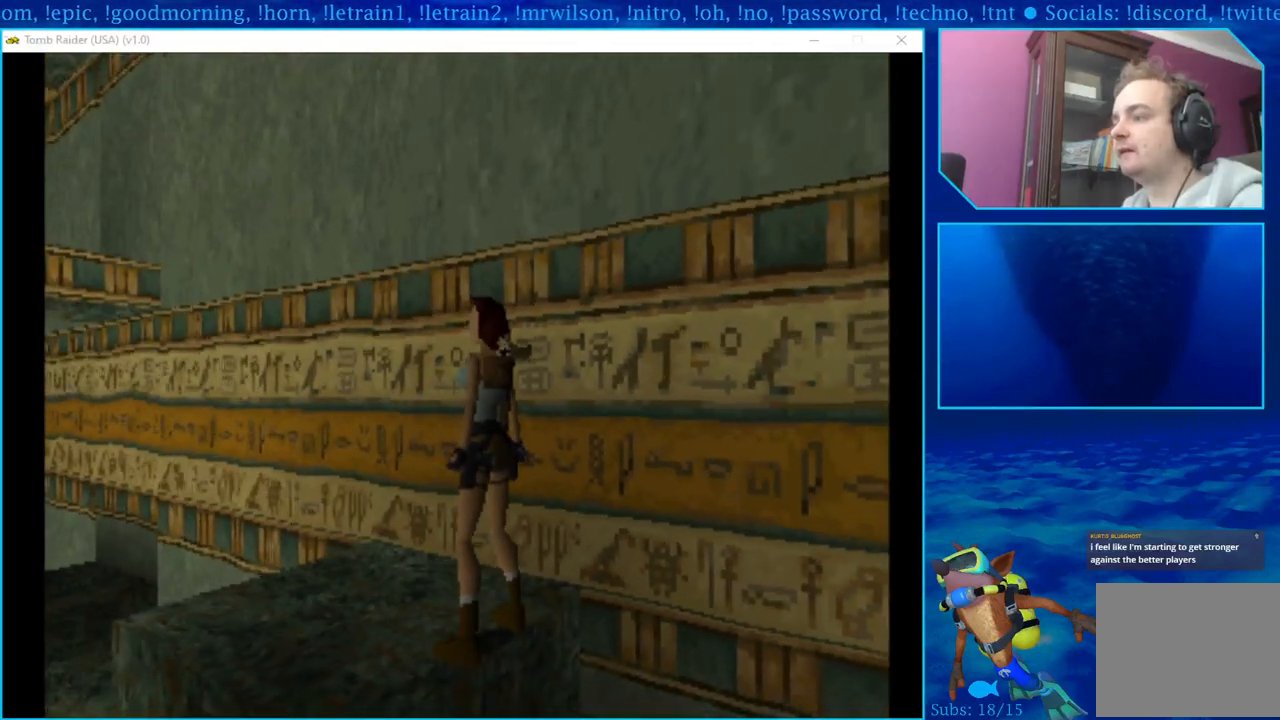
{"buttons": [], "left_stick": "center", "right_stick": "center", "events": []}
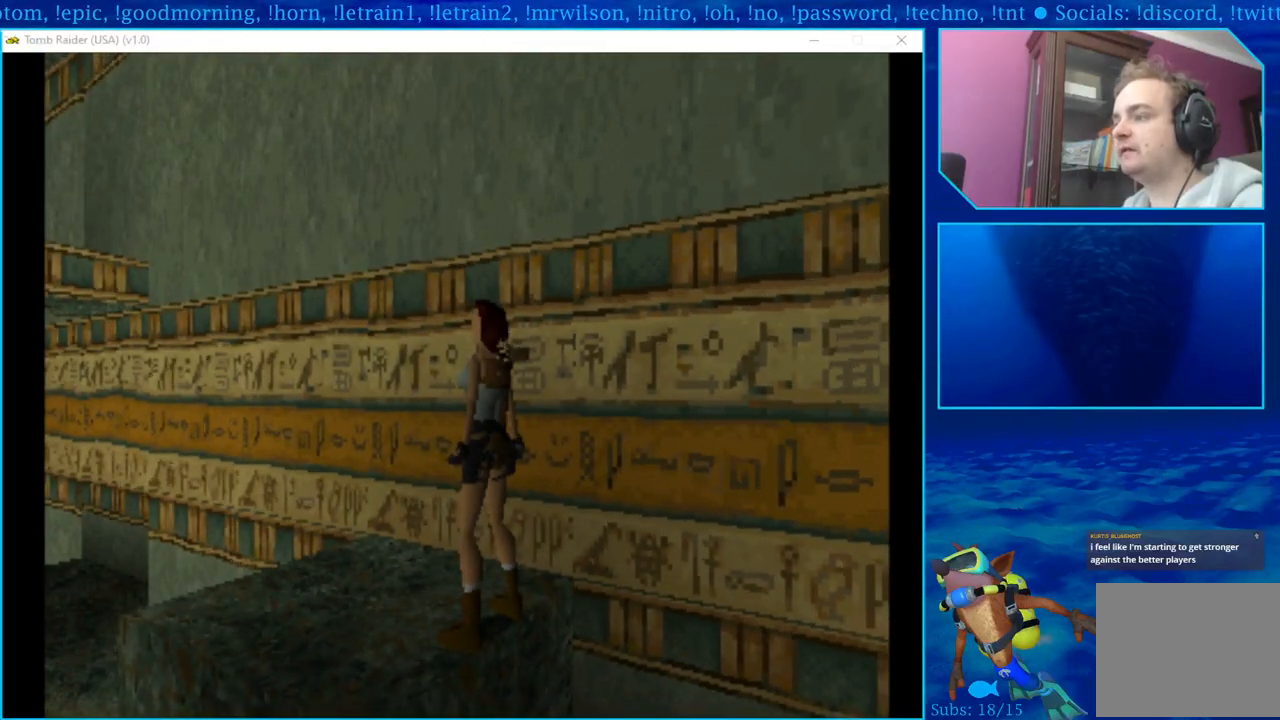
{"buttons": [], "left_stick": "center", "right_stick": "center", "events": []}
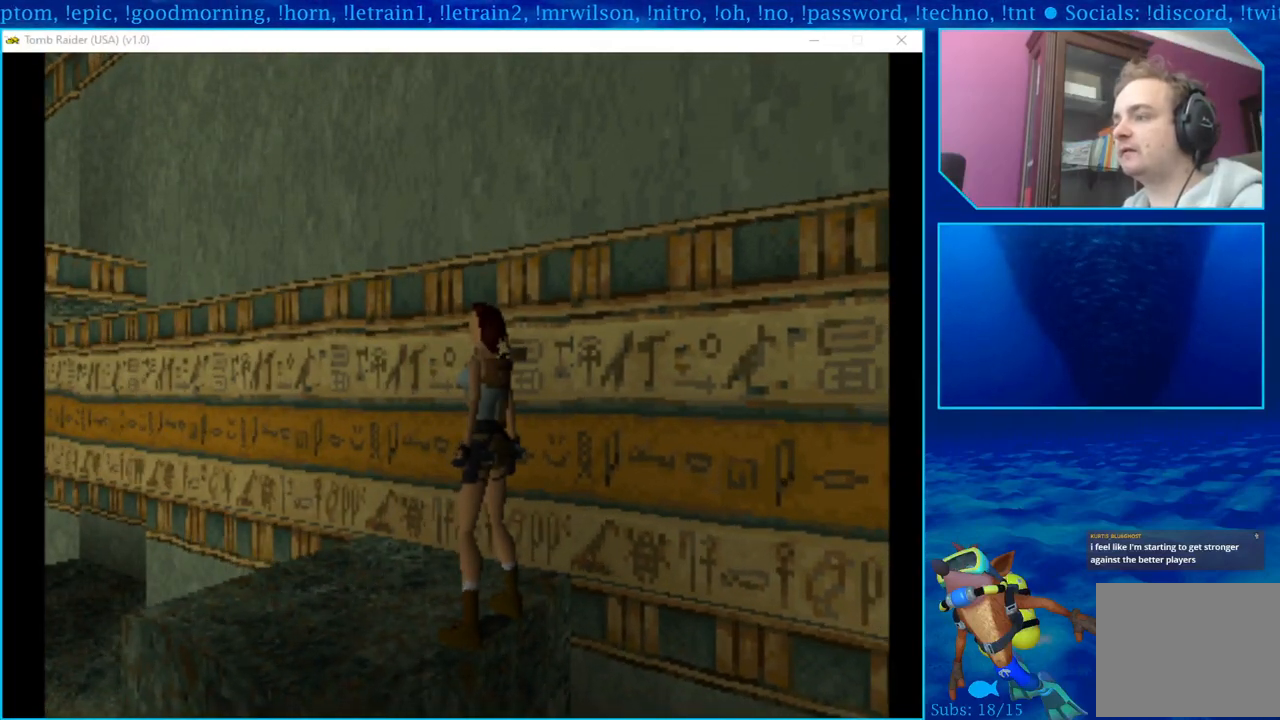
{"buttons": [], "left_stick": "center", "right_stick": "center", "events": []}
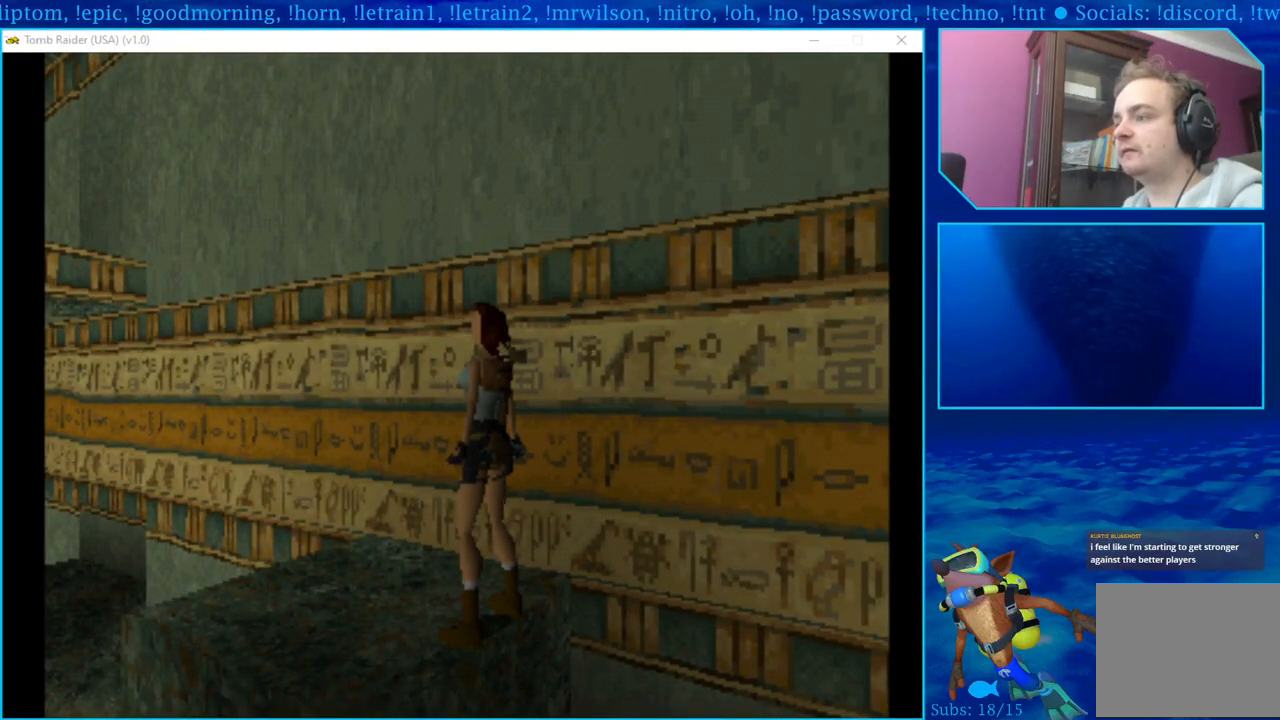
{"buttons": [], "left_stick": "center", "right_stick": "center", "events": []}
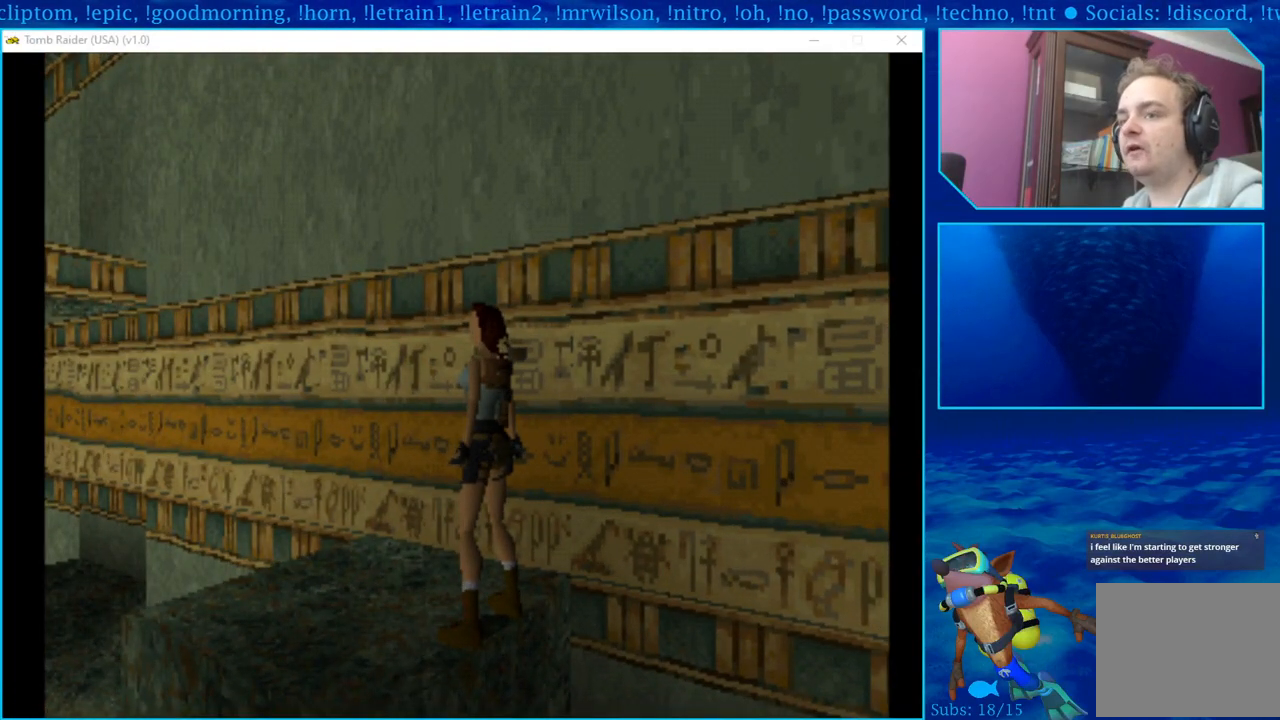
{"buttons": [], "left_stick": "center", "right_stick": "center", "events": []}
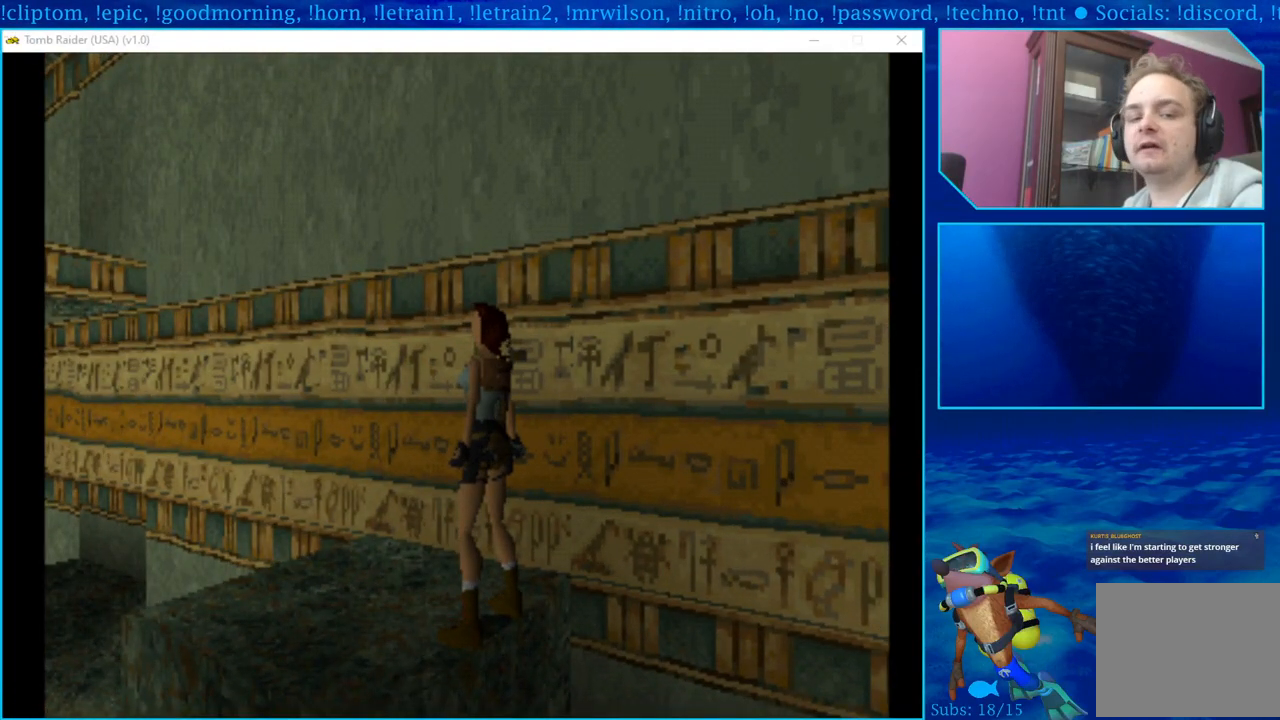
{"buttons": [], "left_stick": "center", "right_stick": "center", "events": []}
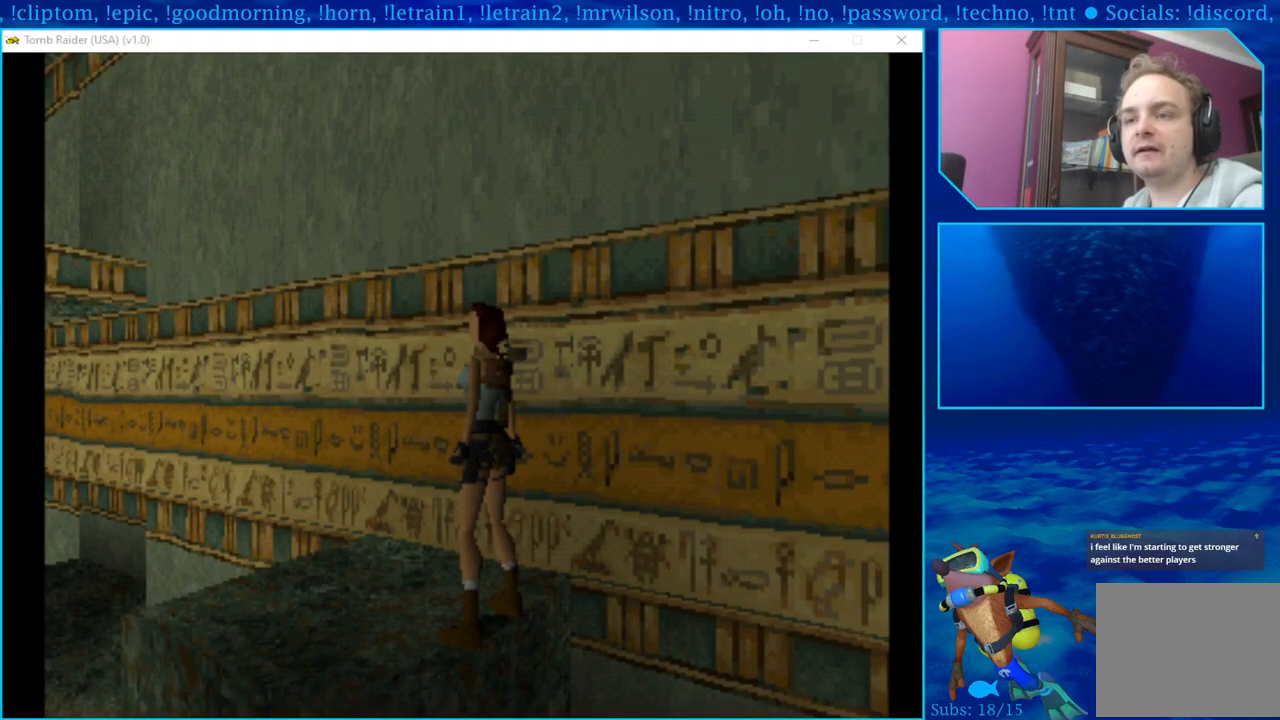
{"buttons": ["SQUARE", "DPAD_UP"], "left_stick": "center", "right_stick": "center", "events": [[50, "DPAD_UP", "down"], [500, "SQUARE", "down"]]}
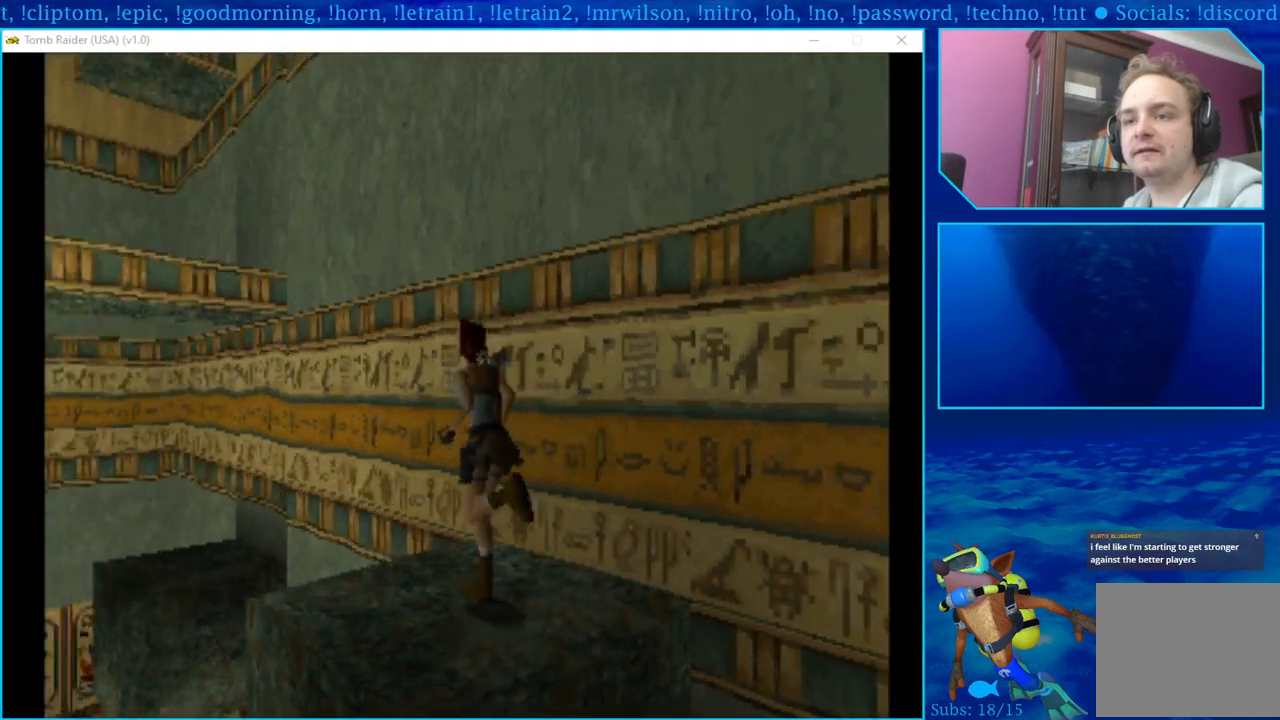
{"buttons": ["SQUARE", "DPAD_UP"], "left_stick": "center", "right_stick": "center", "events": [[117, "SQUARE", "up"], [183, "SQUARE", "down"], [283, "SQUARE", "up"], [350, "SQUARE", "down"], [433, "SQUARE", "up"], [483, "SQUARE", "down"]]}
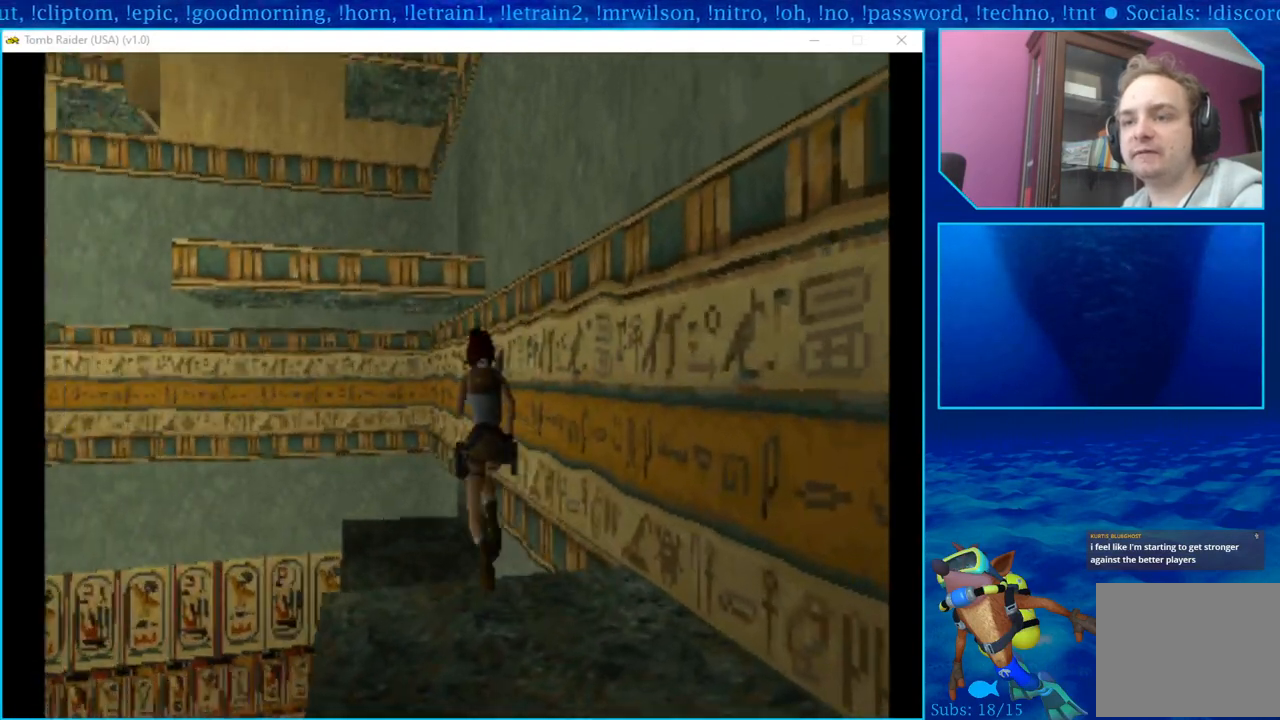
{"buttons": ["CROSS", "DPAD_UP"], "left_stick": "center", "right_stick": "center", "events": [[117, "SQUARE", "up"], [200, "SQUARE", "down"], [367, "SQUARE", "up"], [467, "CROSS", "down"]]}
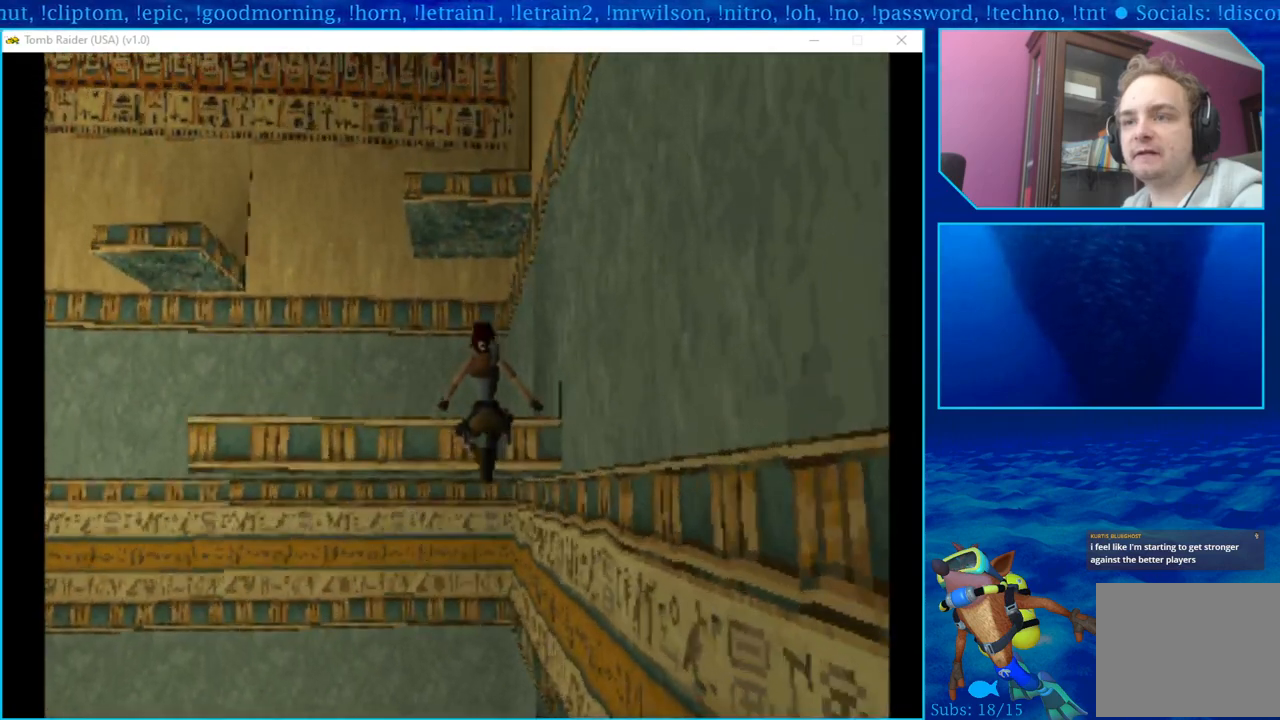
{"buttons": ["CROSS", "DPAD_UP"], "left_stick": "center", "right_stick": "center", "events": []}
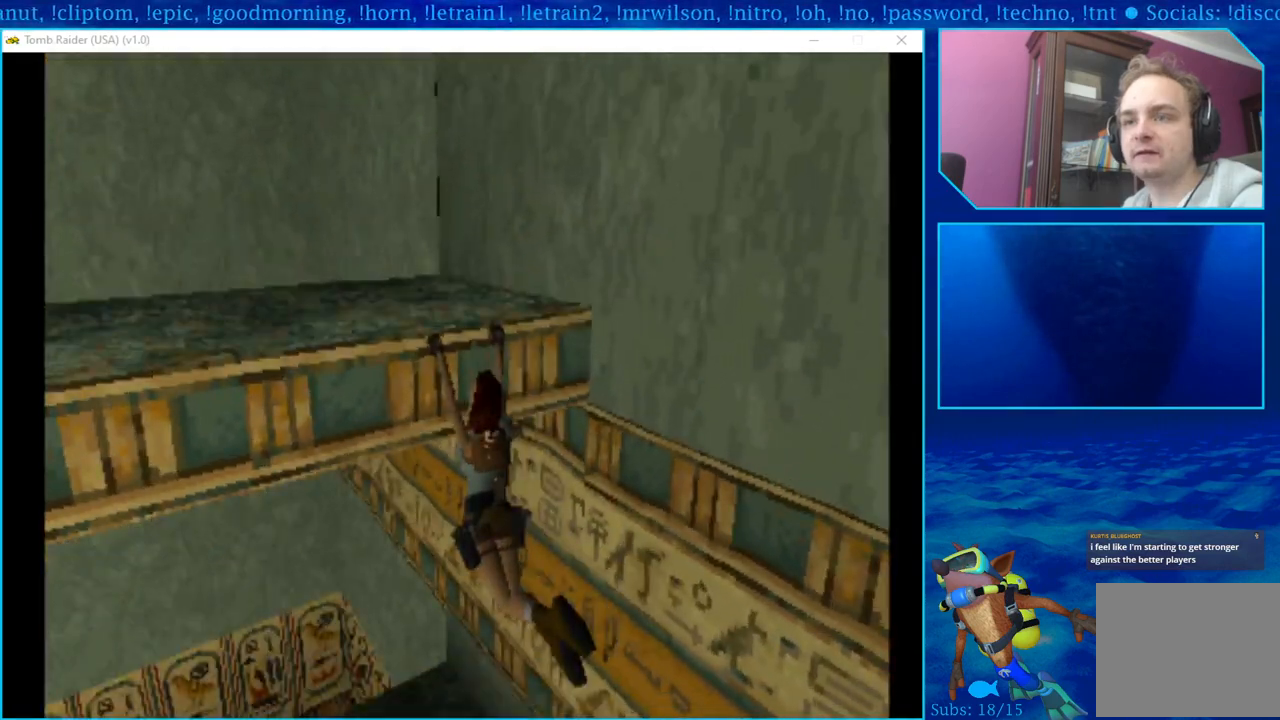
{"buttons": ["CROSS", "DPAD_UP"], "left_stick": "center", "right_stick": "center", "events": [[117, "DPAD_UP", "up"], [217, "DPAD_UP", "down"], [350, "DPAD_UP", "up"], [400, "DPAD_UP", "down"]]}
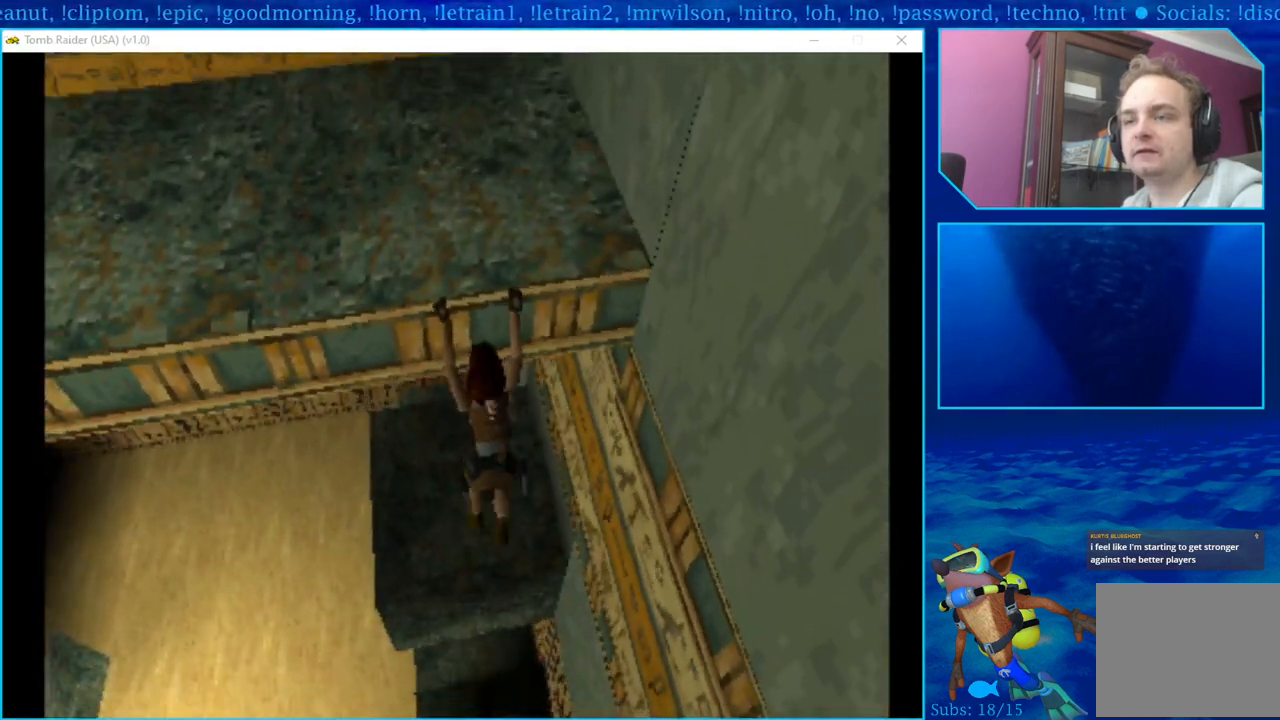
{"buttons": ["CROSS", "DPAD_UP"], "left_stick": "center", "right_stick": "center", "events": [[50, "DPAD_UP", "up"], [133, "DPAD_UP", "down"], [250, "DPAD_UP", "up"], [333, "DPAD_UP", "down"]]}
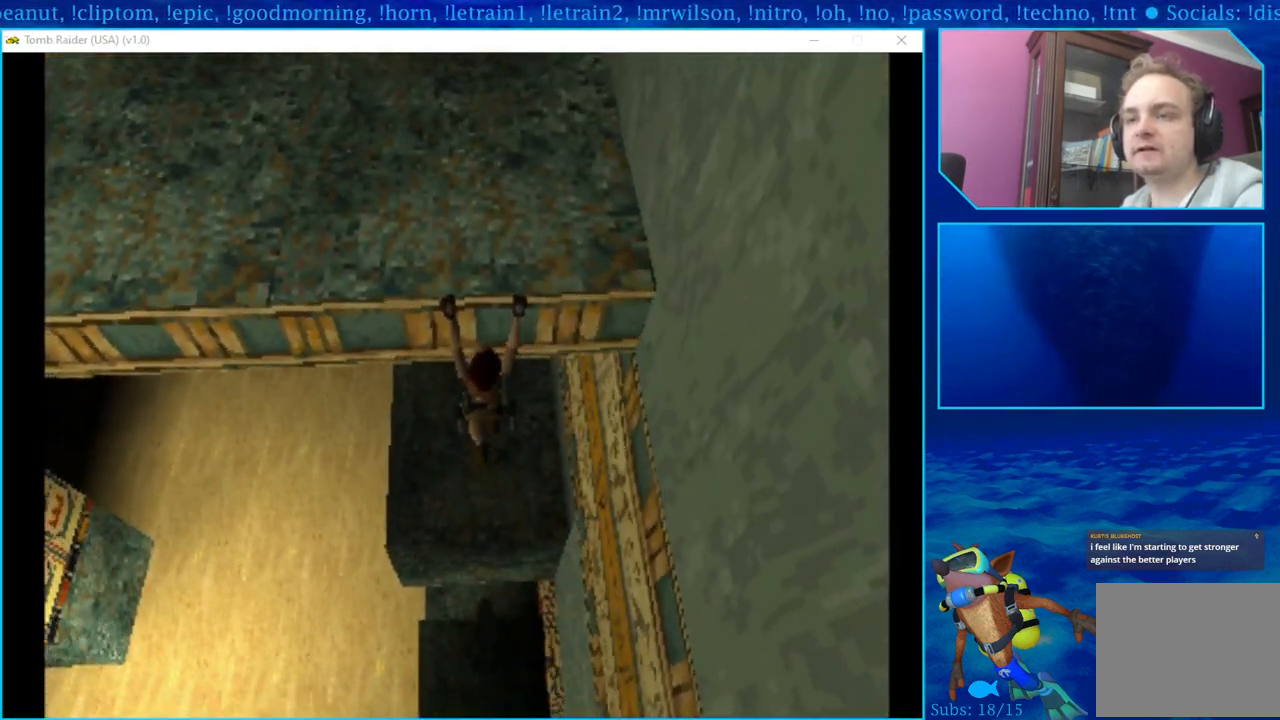
{"buttons": ["CROSS", "DPAD_UP"], "left_stick": "center", "right_stick": "center", "events": [[150, "DPAD_UP", "up"], [233, "DPAD_UP", "down"], [350, "DPAD_UP", "up"], [433, "DPAD_UP", "down"]]}
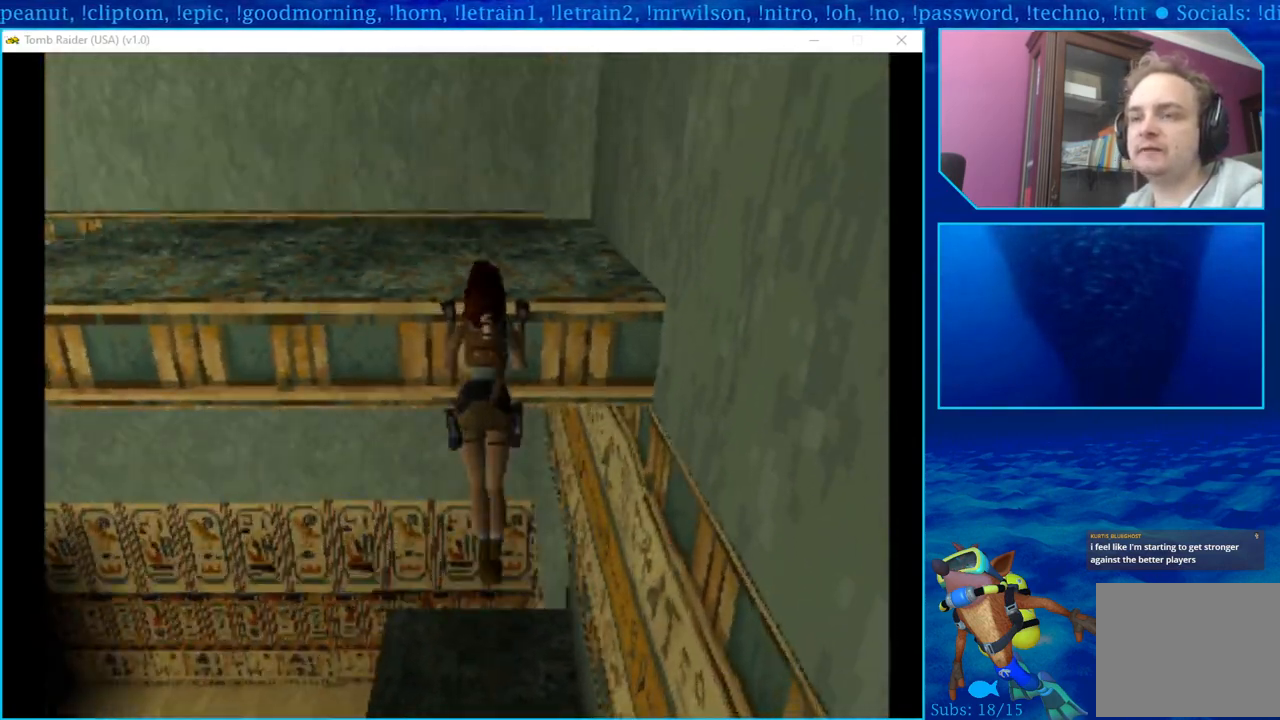
{"buttons": ["CROSS"], "left_stick": "center", "right_stick": "center", "events": [[50, "DPAD_UP", "up"]]}
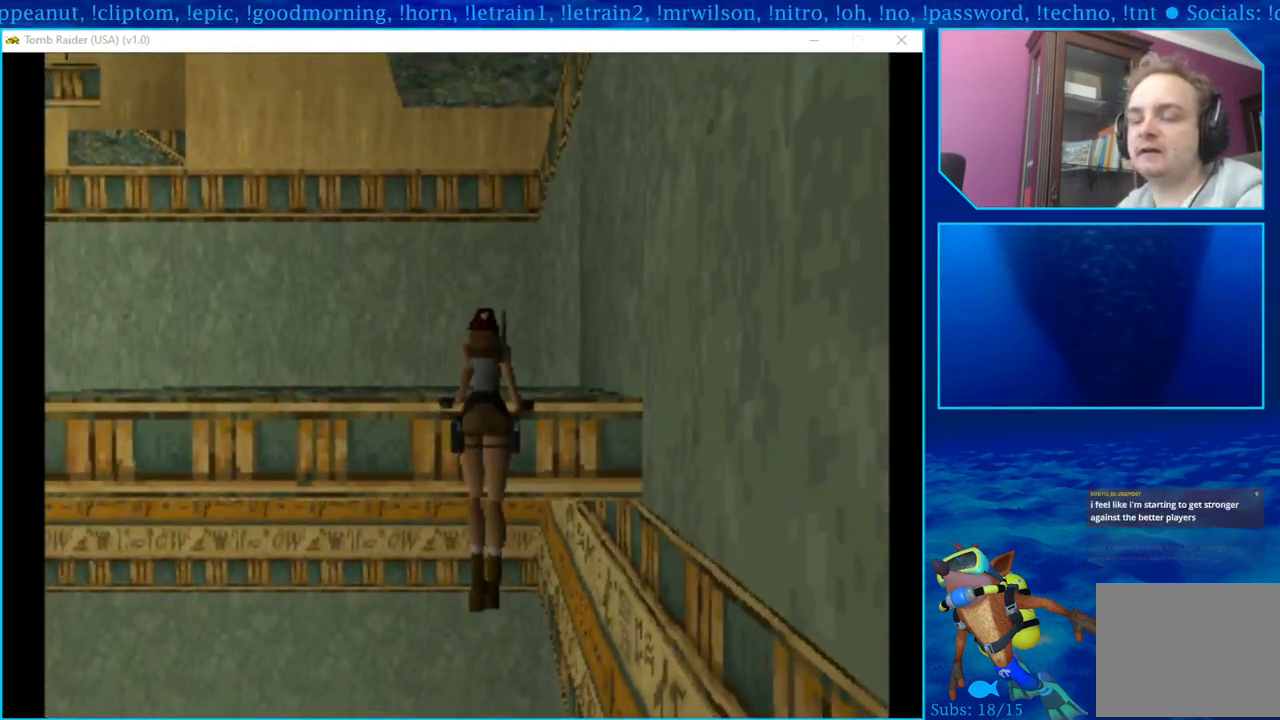
{"buttons": ["CROSS"], "left_stick": "center", "right_stick": "center", "events": []}
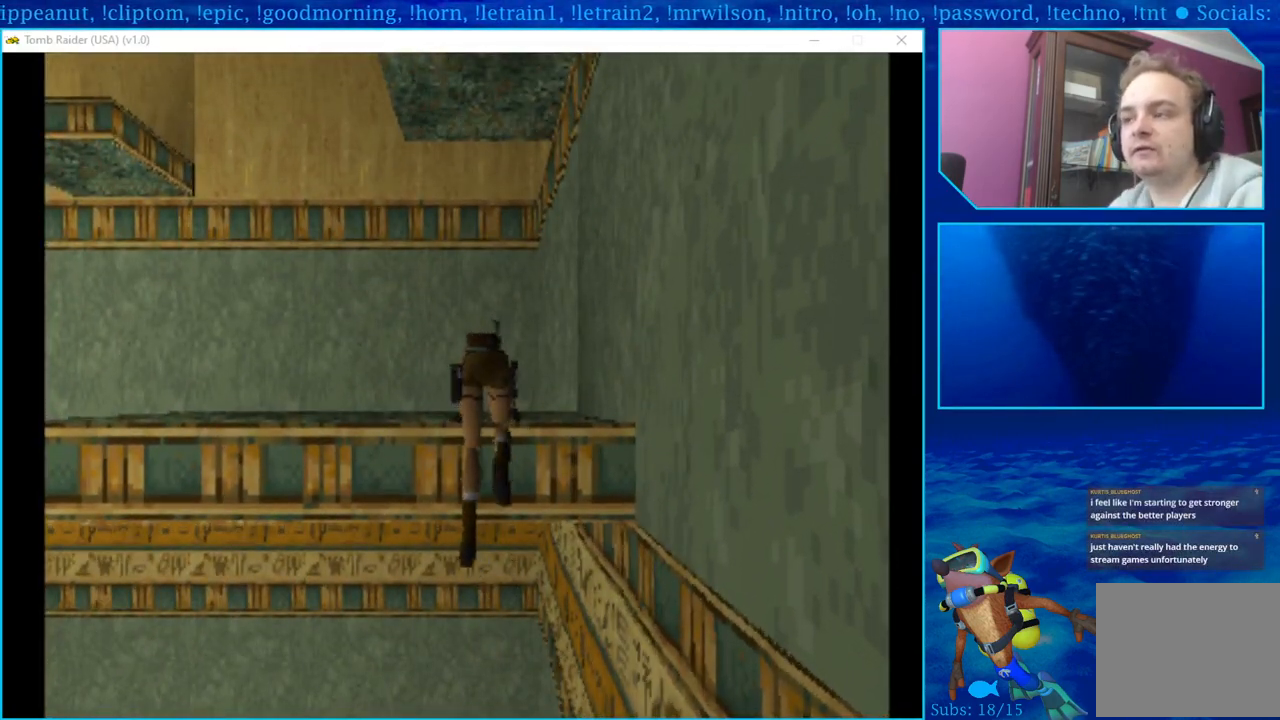
{"buttons": ["CROSS"], "left_stick": "center", "right_stick": "center", "events": []}
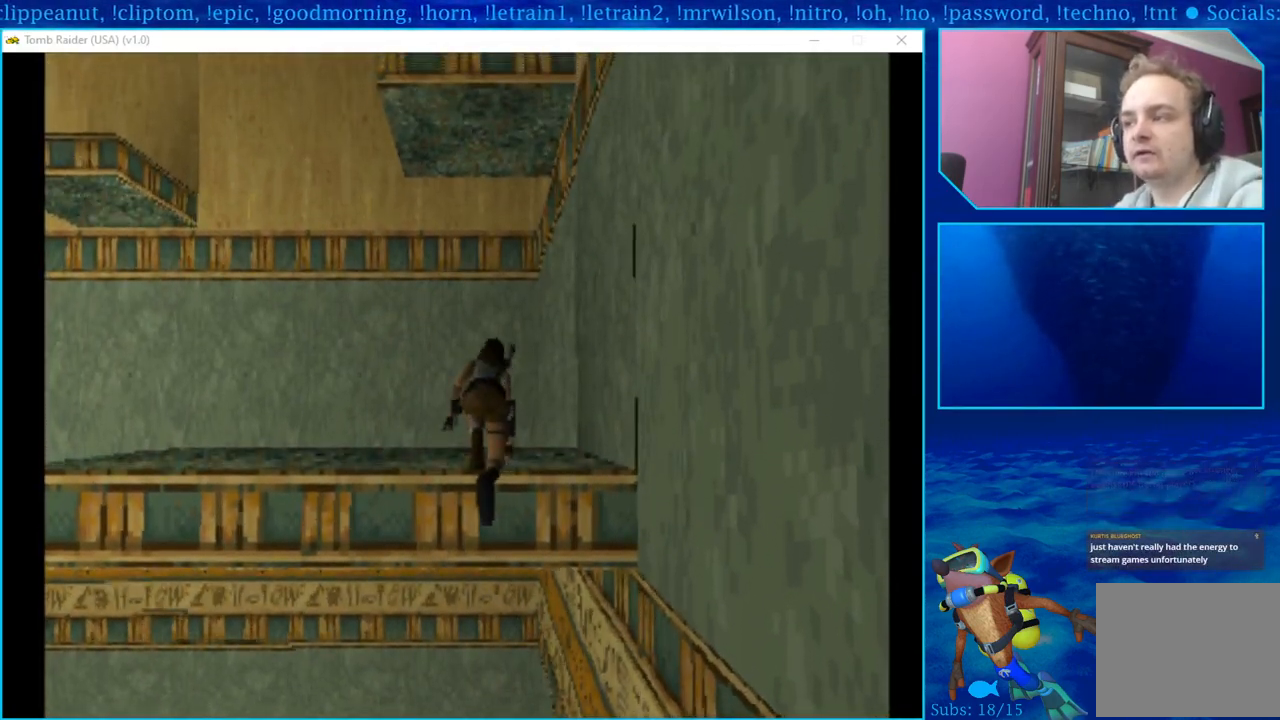
{"buttons": [], "left_stick": "center", "right_stick": "center", "events": [[67, "CROSS", "up"]]}
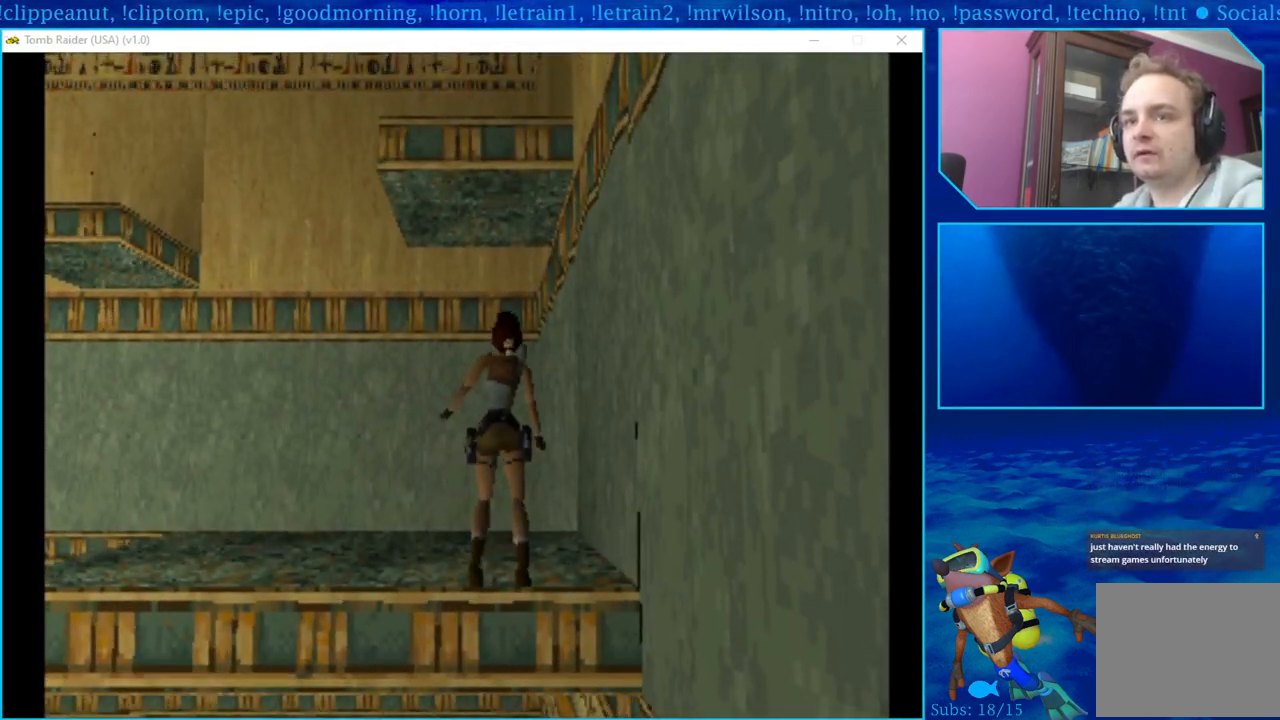
{"buttons": ["DPAD_LEFT"], "left_stick": "center", "right_stick": "center", "events": [[167, "DPAD_LEFT", "down"]]}
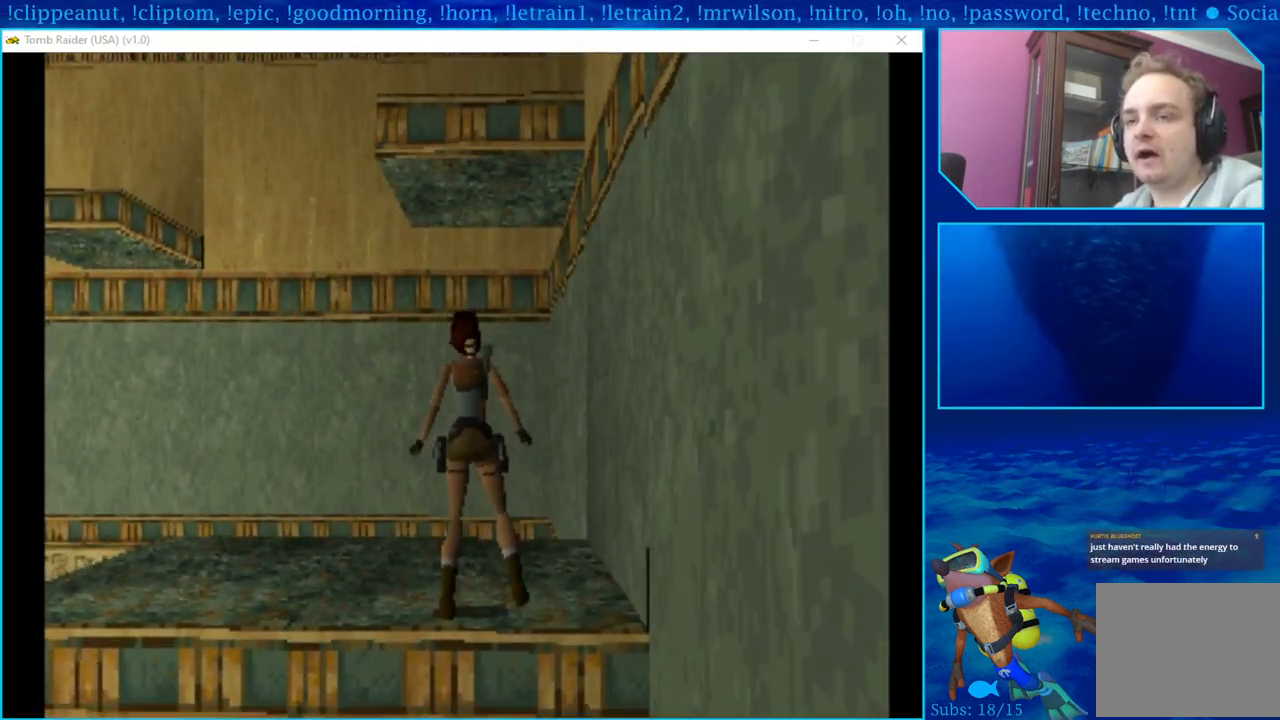
{"buttons": ["DPAD_UP"], "left_stick": "center", "right_stick": "center", "events": [[350, "DPAD_LEFT", "up"], [367, "DPAD_UP", "down"]]}
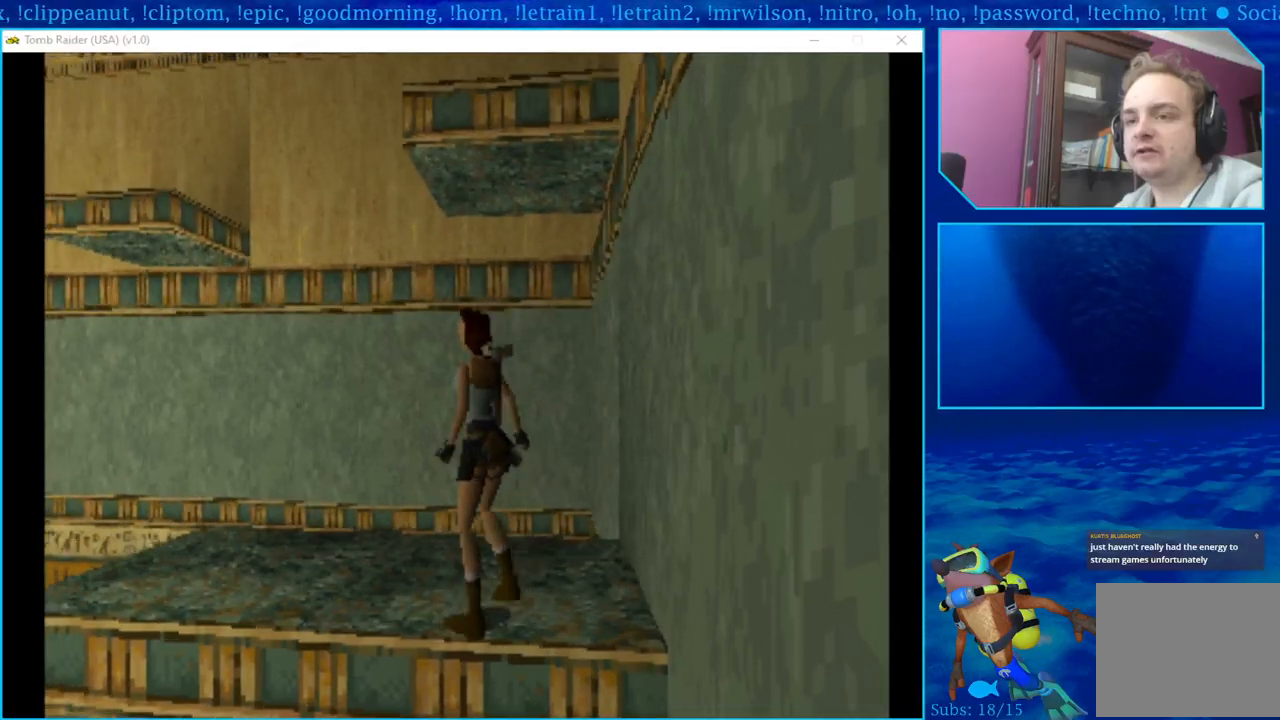
{"buttons": [], "left_stick": "center", "right_stick": "center", "events": [[183, "DPAD_UP", "up"]]}
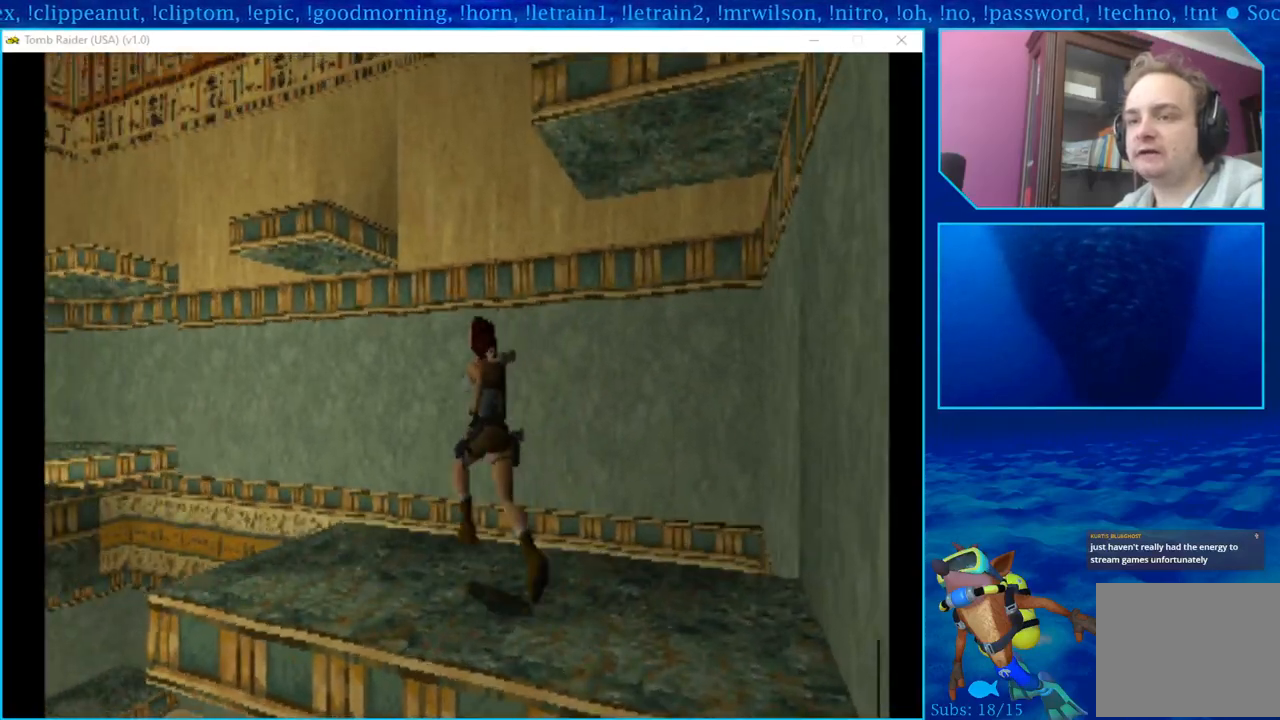
{"buttons": ["DPAD_LEFT"], "left_stick": "center", "right_stick": "center", "events": [[167, "DPAD_LEFT", "down"]]}
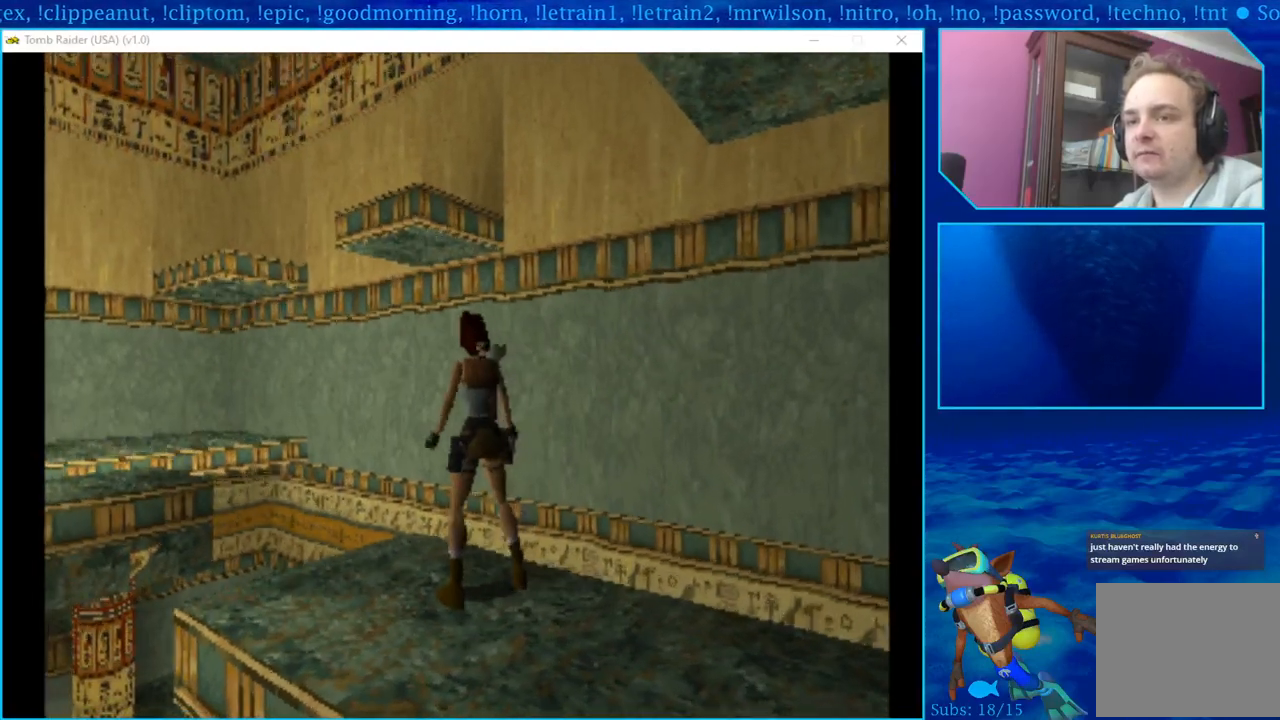
{"buttons": [], "left_stick": "center", "right_stick": "center", "events": [[333, "DPAD_LEFT", "up"]]}
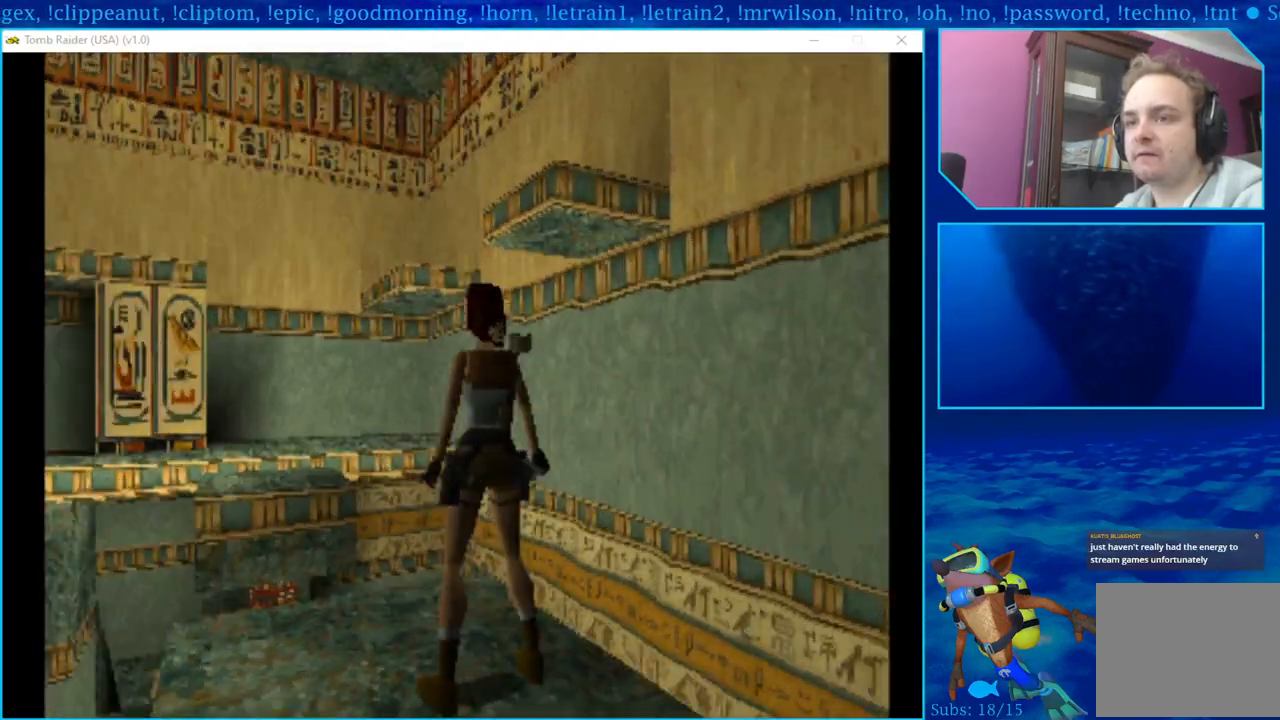
{"buttons": ["R1"], "left_stick": "center", "right_stick": "center", "events": [[500, "R1", "down"]]}
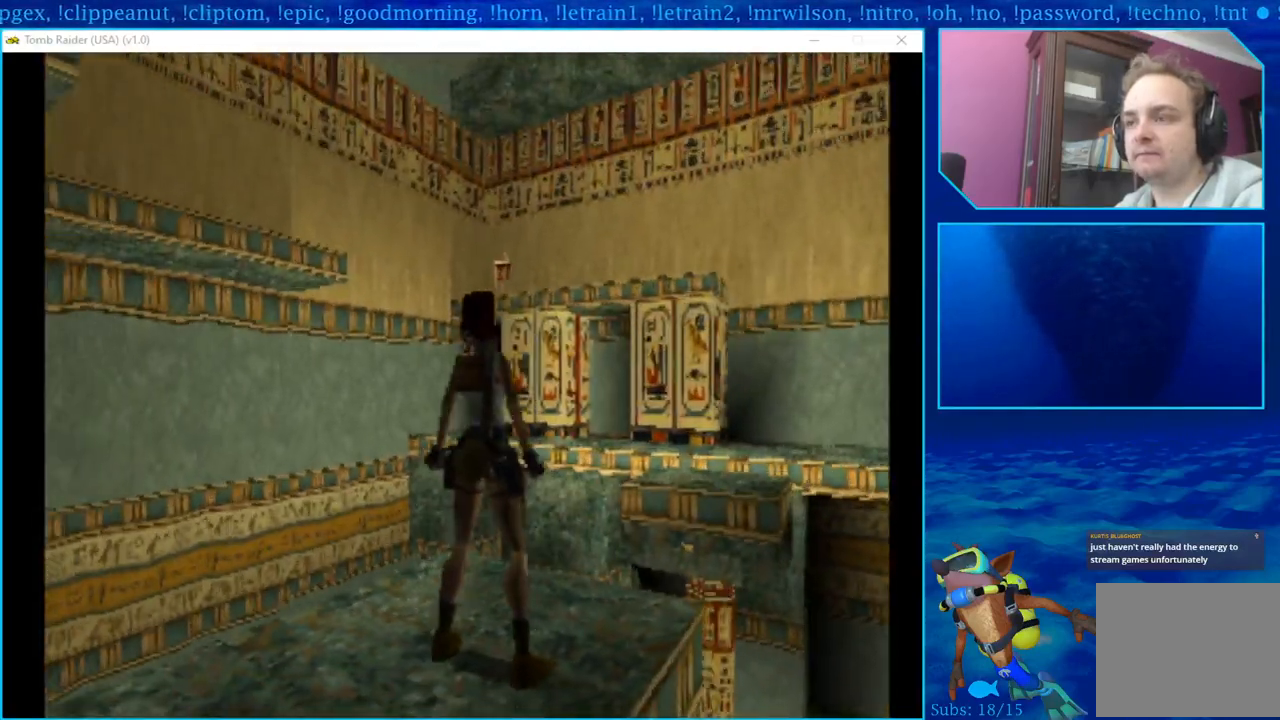
{"buttons": ["R1", "DPAD_RIGHT"], "left_stick": "center", "right_stick": "center", "events": [[500, "DPAD_RIGHT", "down"]]}
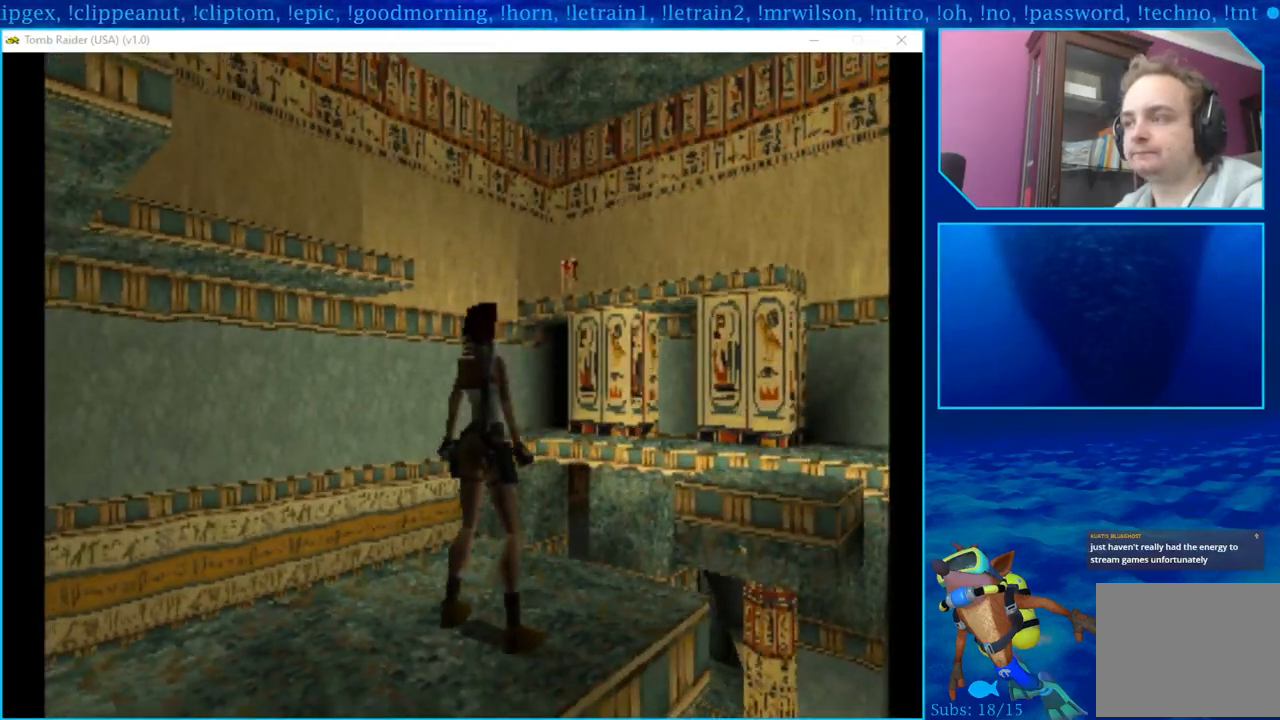
{"buttons": ["R1"], "left_stick": "center", "right_stick": "center", "events": [[317, "DPAD_RIGHT", "up"]]}
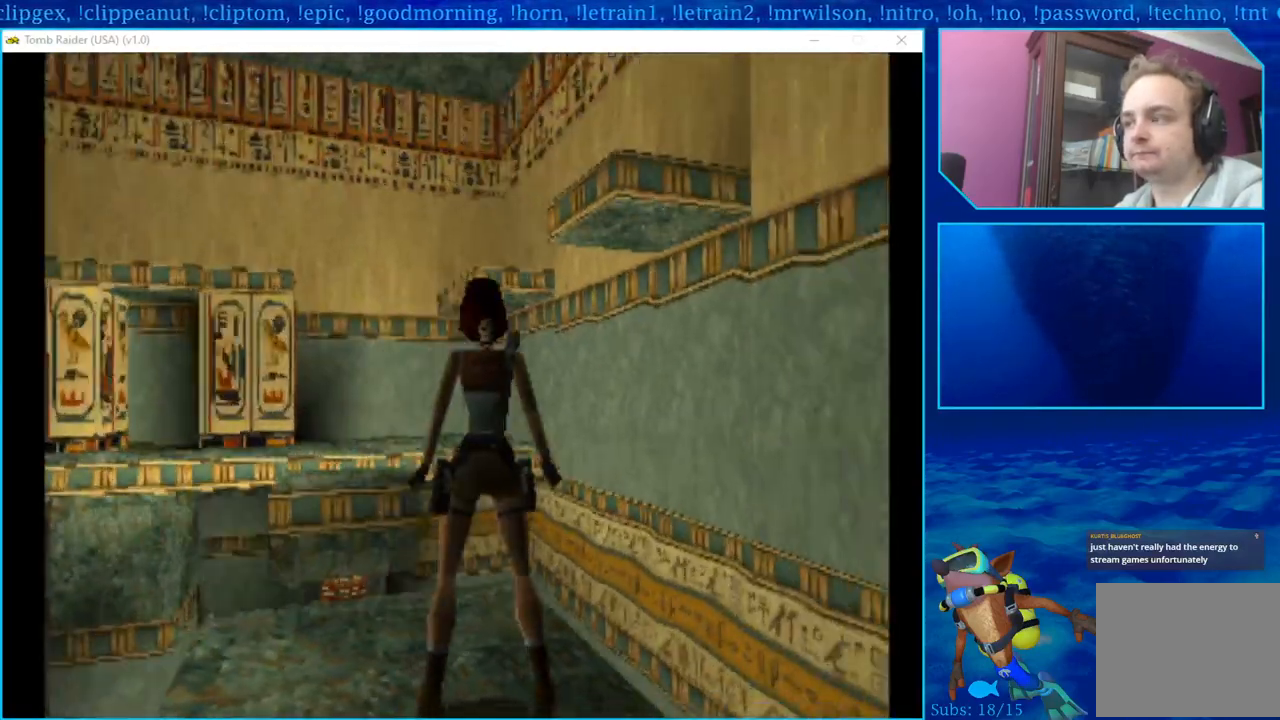
{"buttons": ["R1", "DPAD_DOWN"], "left_stick": "center", "right_stick": "center", "events": [[400, "DPAD_DOWN", "down"]]}